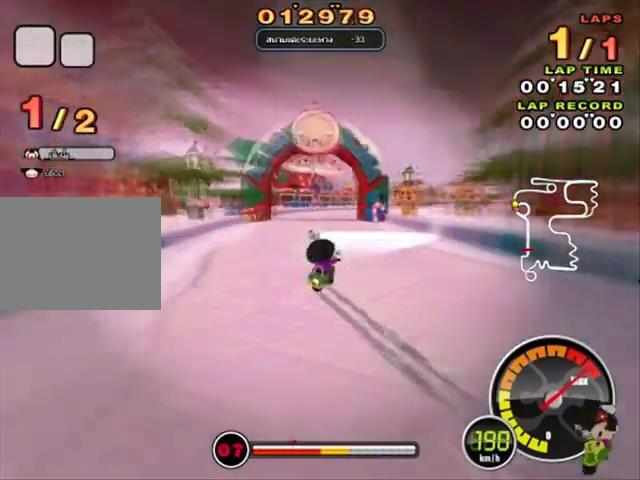
Gameplay with keyboard; each line is a JSON object with the keys held at the frame after it. "events" lists presses ("down") and releases ("up") of "ctrl", "down", "left", "right", "shift", "up" and "z" between this image and that frame as [ms after this image, input, new state], when the widget could be followed in between. No other keys are recorded. Mouse input is not recorded.
{"keys": ["right", "up"], "events": [[200, "right", "down"], [200, "shift", "up"]]}
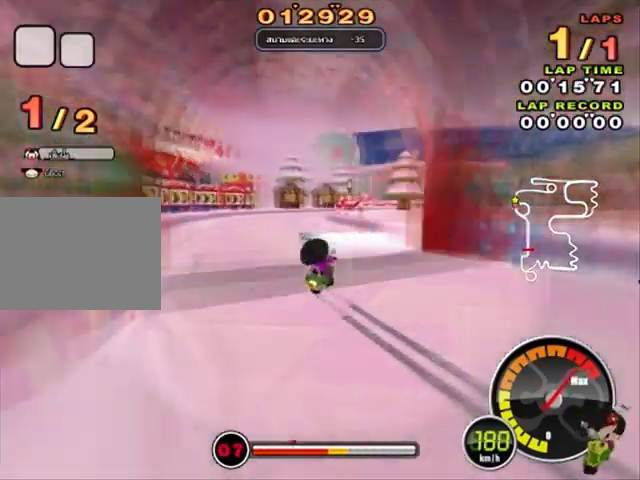
{"keys": ["right", "shift", "up"], "events": [[467, "shift", "down"]]}
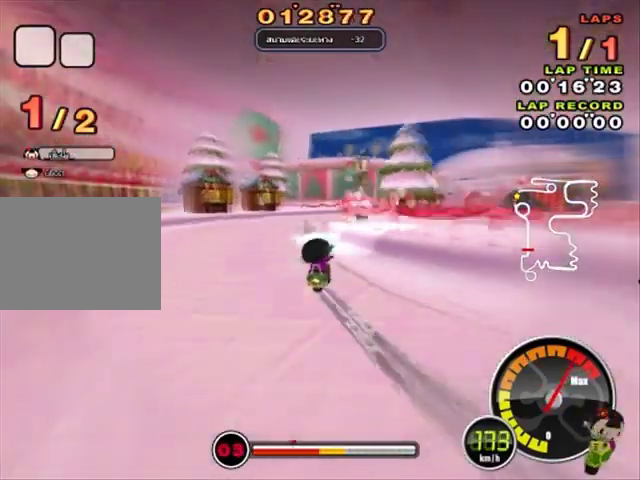
{"keys": ["right", "up"], "events": [[200, "shift", "up"]]}
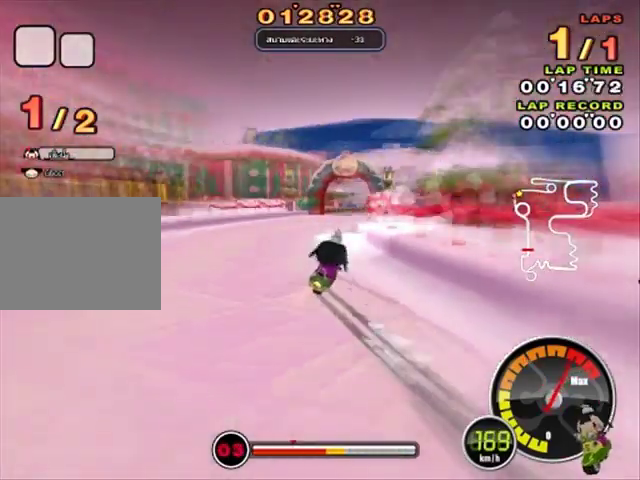
{"keys": ["right", "up"], "events": [[100, "right", "up"], [500, "right", "down"]]}
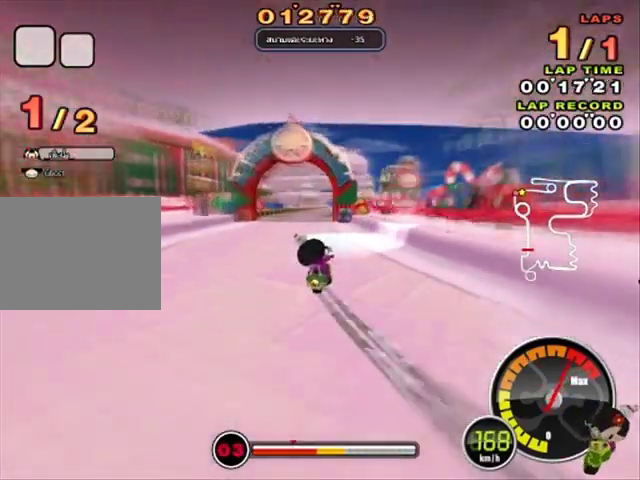
{"keys": ["up"], "events": [[400, "right", "up"]]}
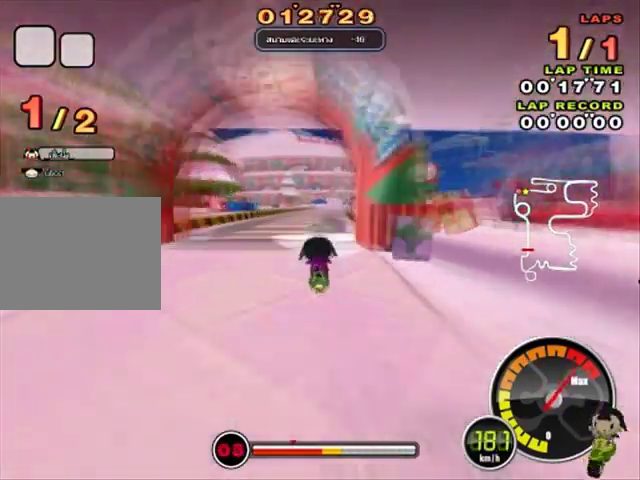
{"keys": ["right", "up"], "events": [[100, "left", "down"], [300, "left", "up"], [500, "right", "down"]]}
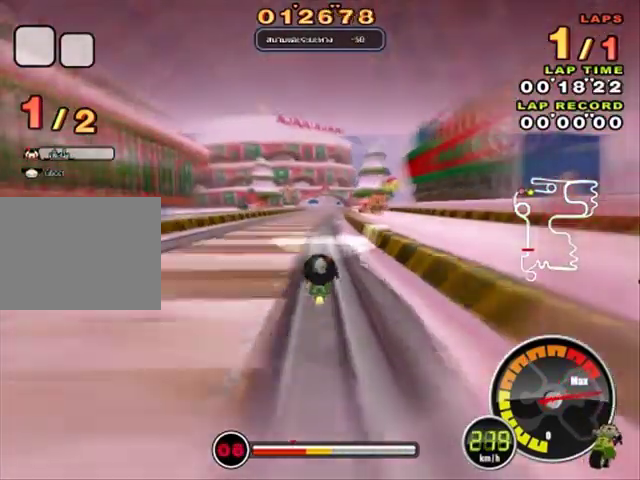
{"keys": ["shift", "up"], "events": [[200, "right", "up"], [200, "shift", "down"]]}
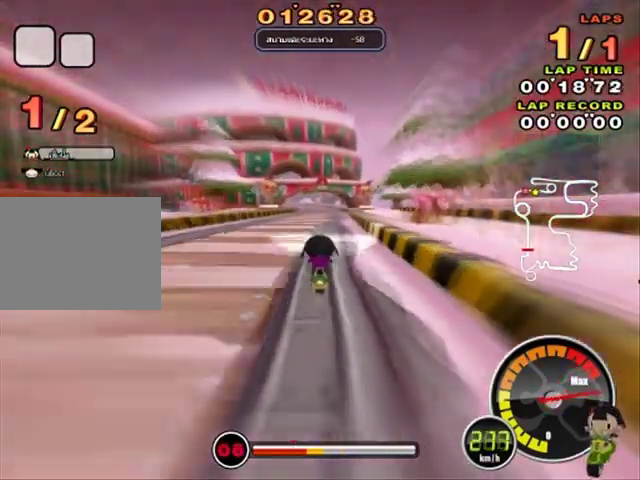
{"keys": ["right", "shift", "up"], "events": [[500, "right", "down"]]}
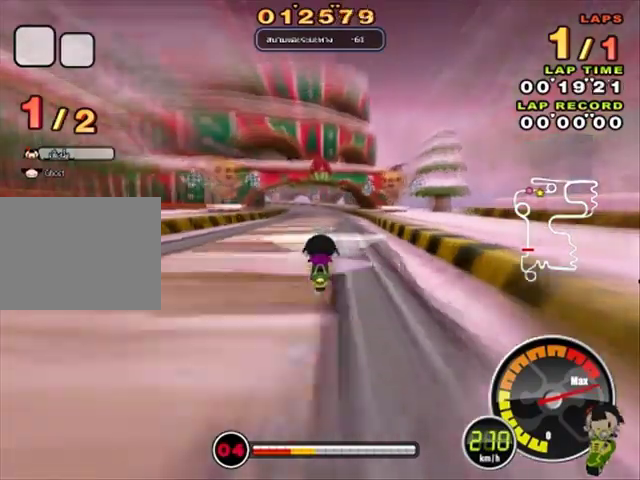
{"keys": ["right", "up"], "events": [[200, "right", "up"], [200, "shift", "up"], [400, "right", "down"]]}
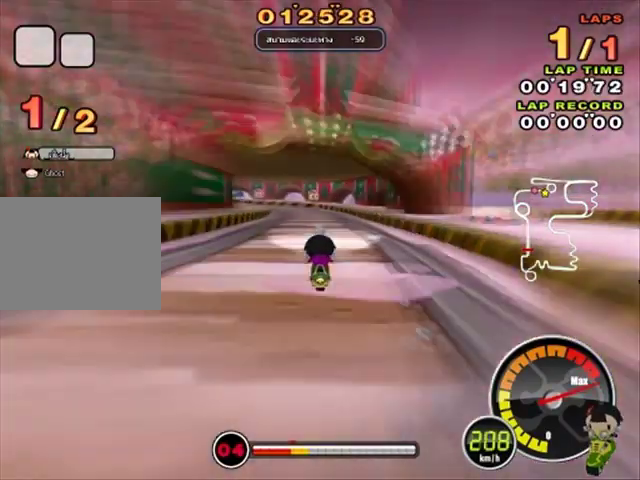
{"keys": ["up"], "events": [[500, "right", "up"]]}
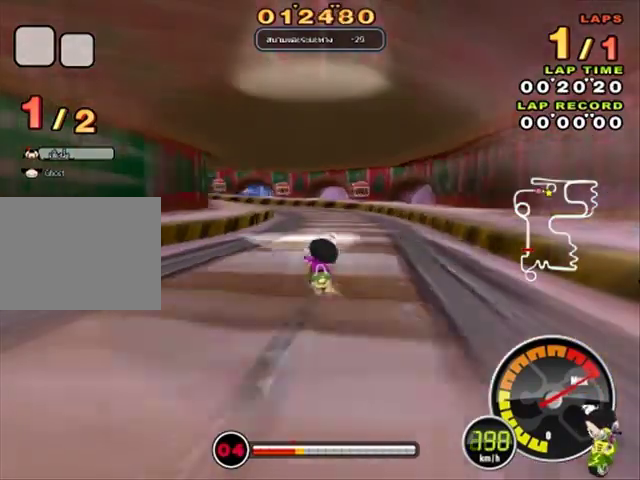
{"keys": ["up"], "events": []}
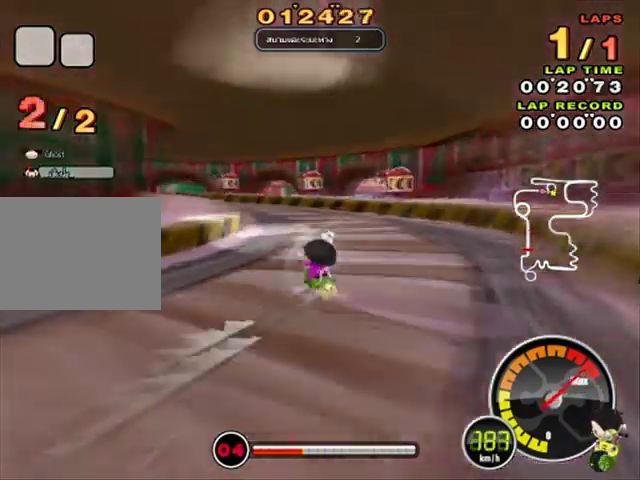
{"keys": ["left", "up"], "events": [[100, "left", "down"]]}
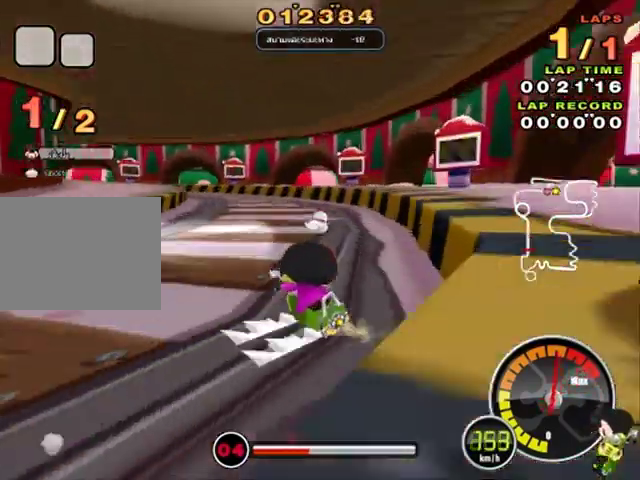
{"keys": ["left", "up"], "events": [[67, "left", "up"], [433, "left", "down"]]}
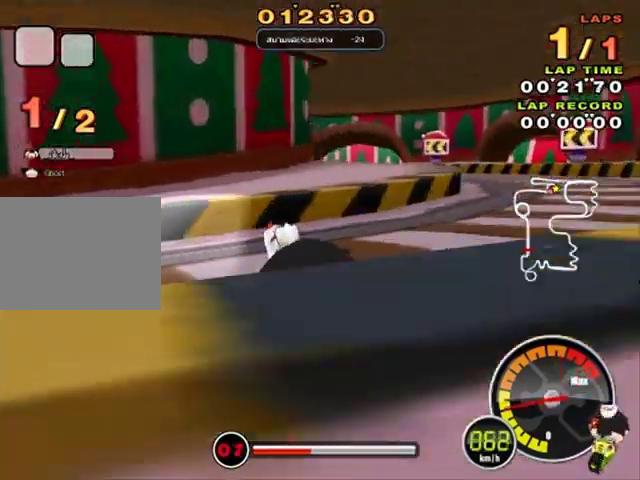
{"keys": ["up"], "events": [[100, "left", "up"]]}
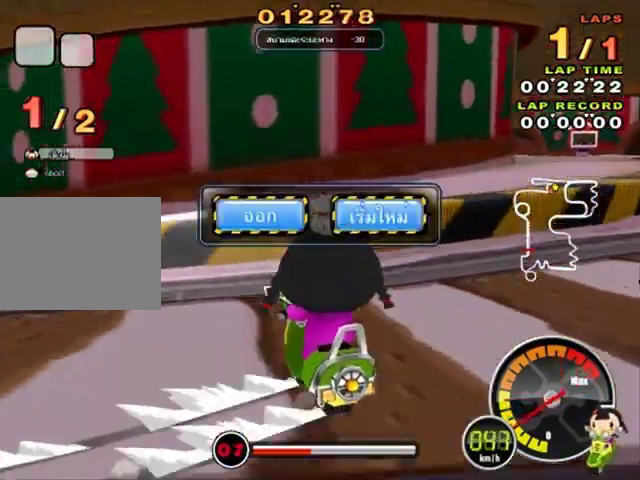
{"keys": ["up"], "events": []}
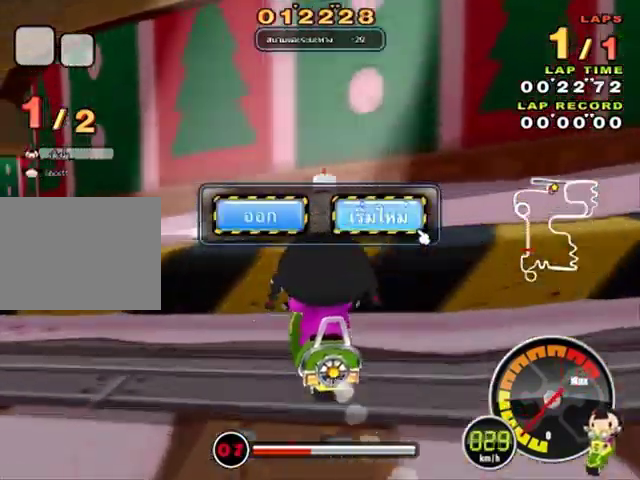
{"keys": ["up"], "events": []}
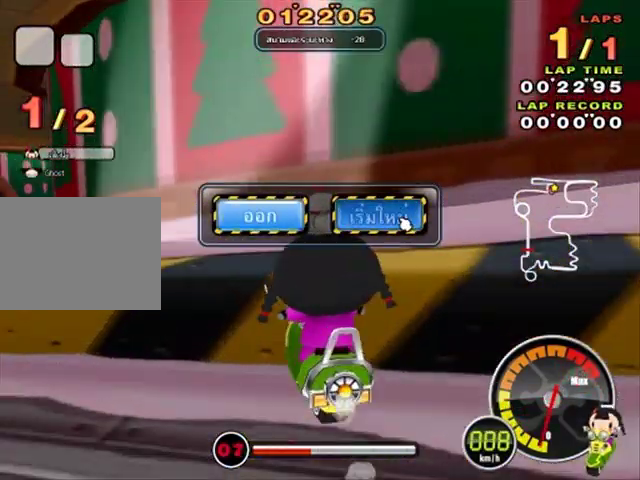
{"keys": ["up"], "events": []}
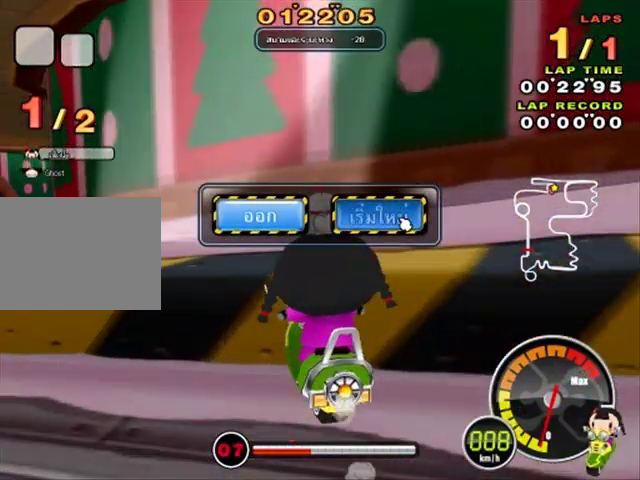
{"keys": ["up"], "events": []}
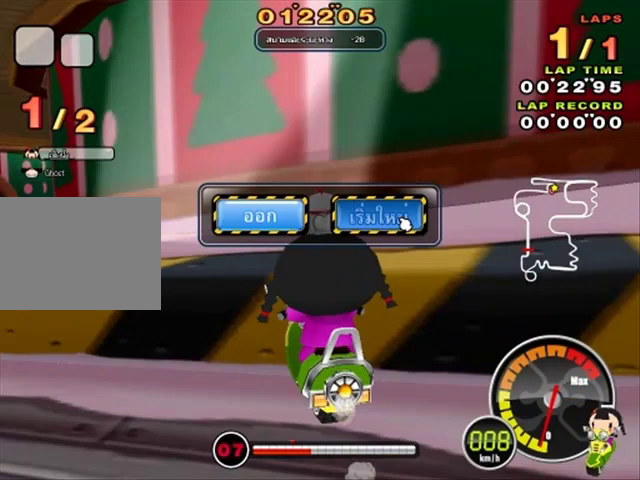
{"keys": ["up"], "events": []}
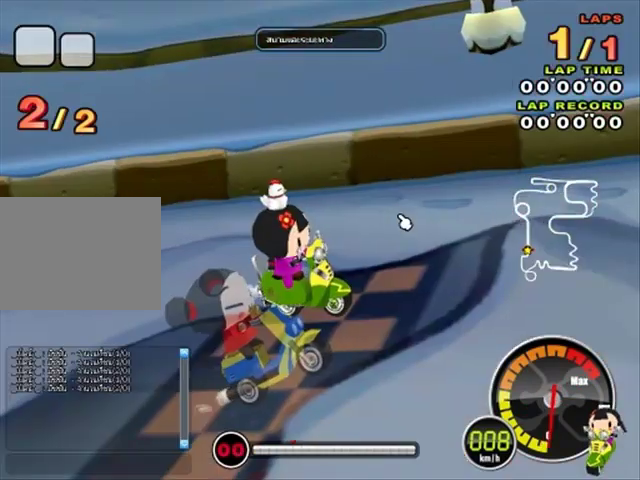
{"keys": ["up"], "events": []}
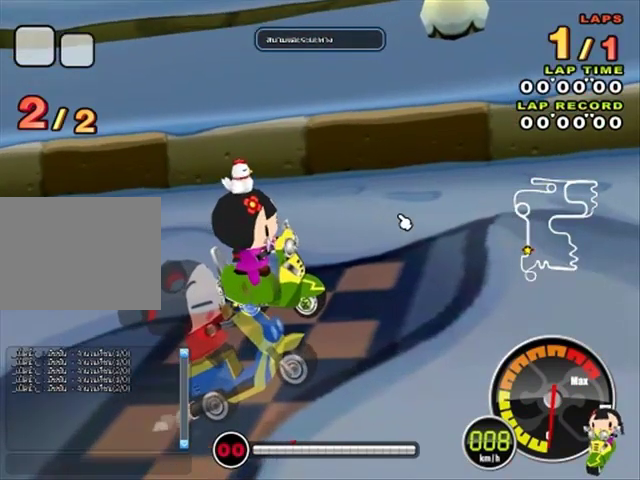
{"keys": ["up"], "events": []}
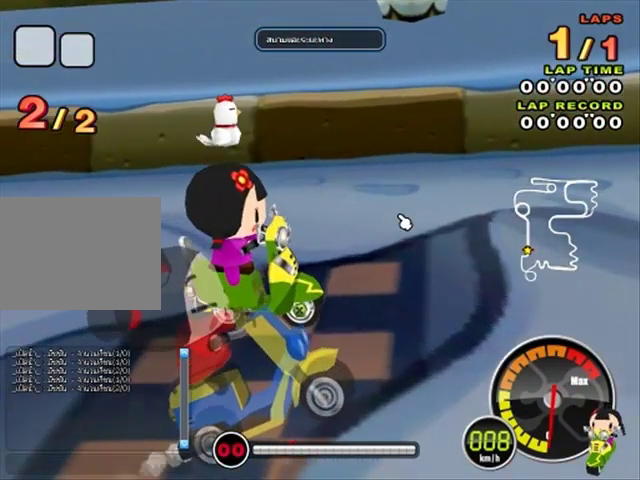
{"keys": ["up"], "events": []}
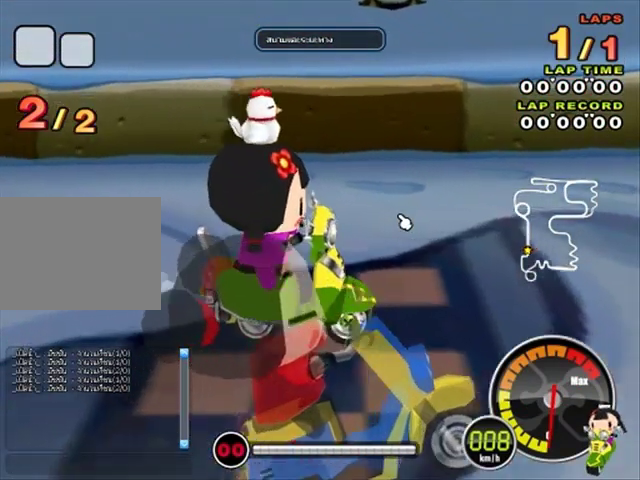
{"keys": ["up"], "events": []}
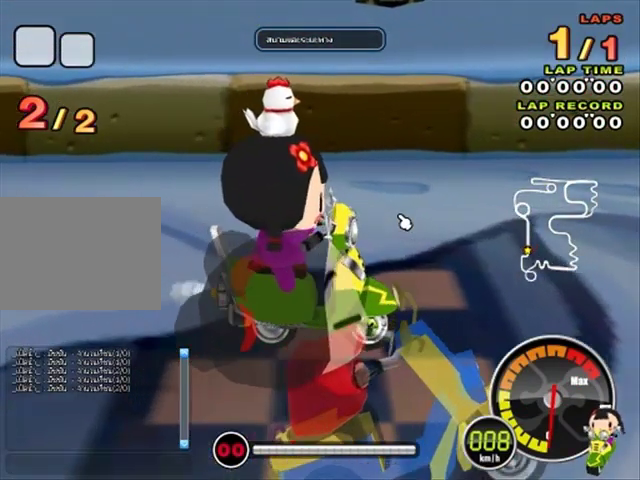
{"keys": ["up"], "events": []}
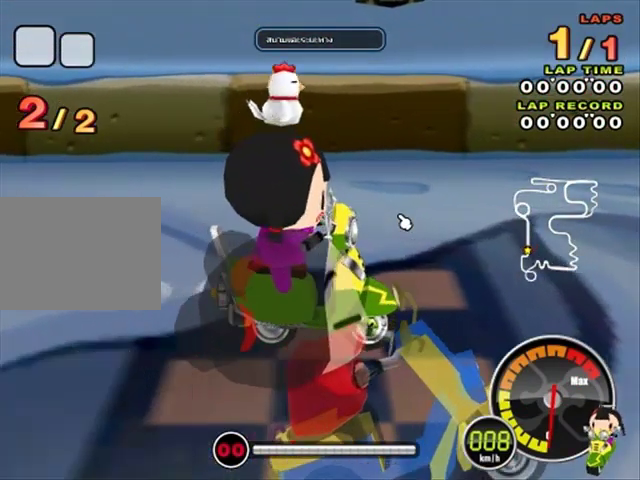
{"keys": ["up"], "events": []}
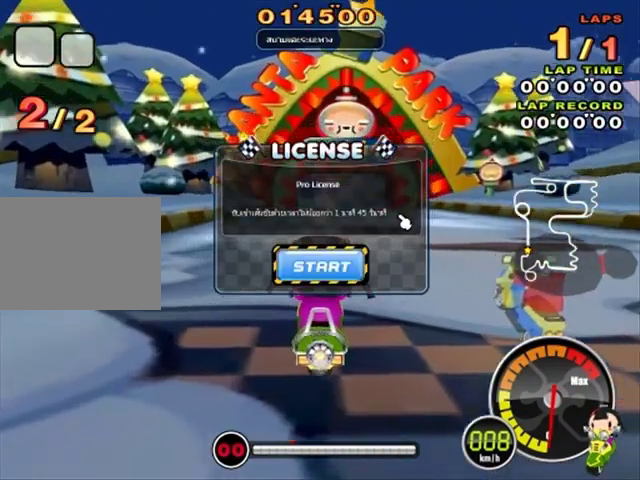
{"keys": ["up"], "events": []}
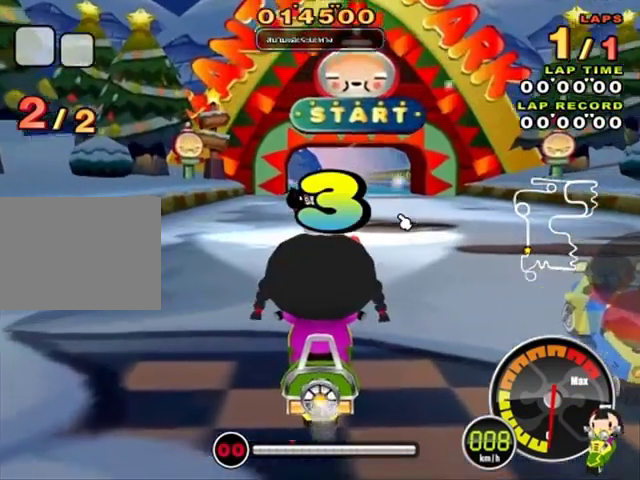
{"keys": ["up"], "events": []}
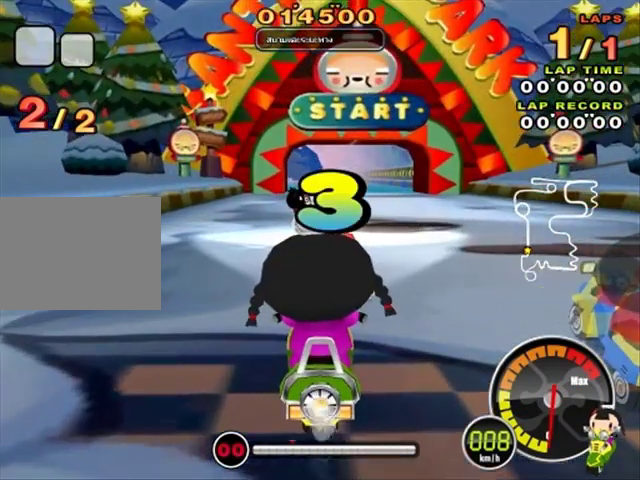
{"keys": ["up"], "events": []}
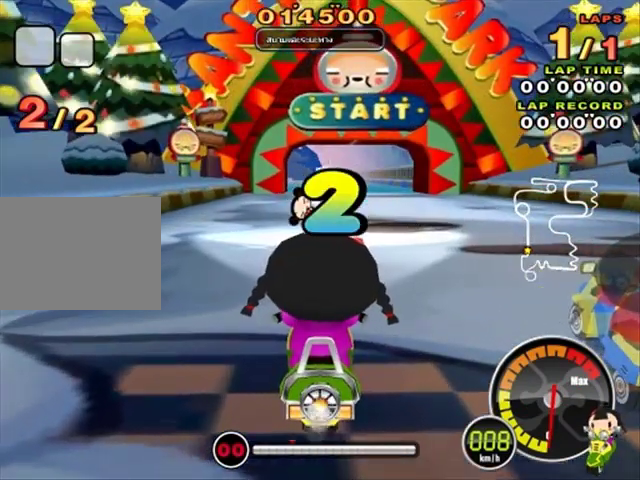
{"keys": ["up"], "events": []}
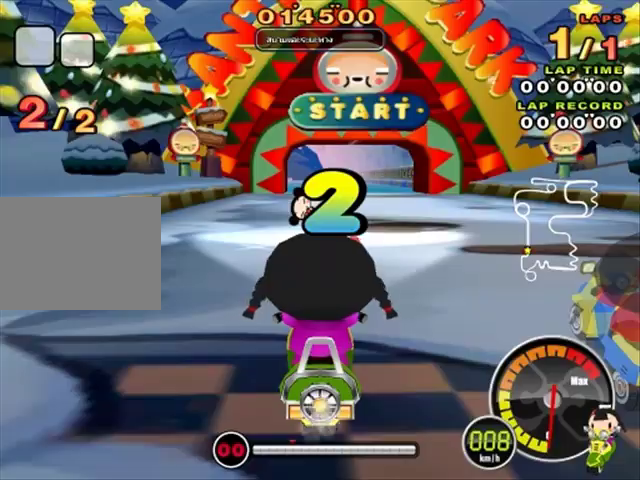
{"keys": ["up"], "events": []}